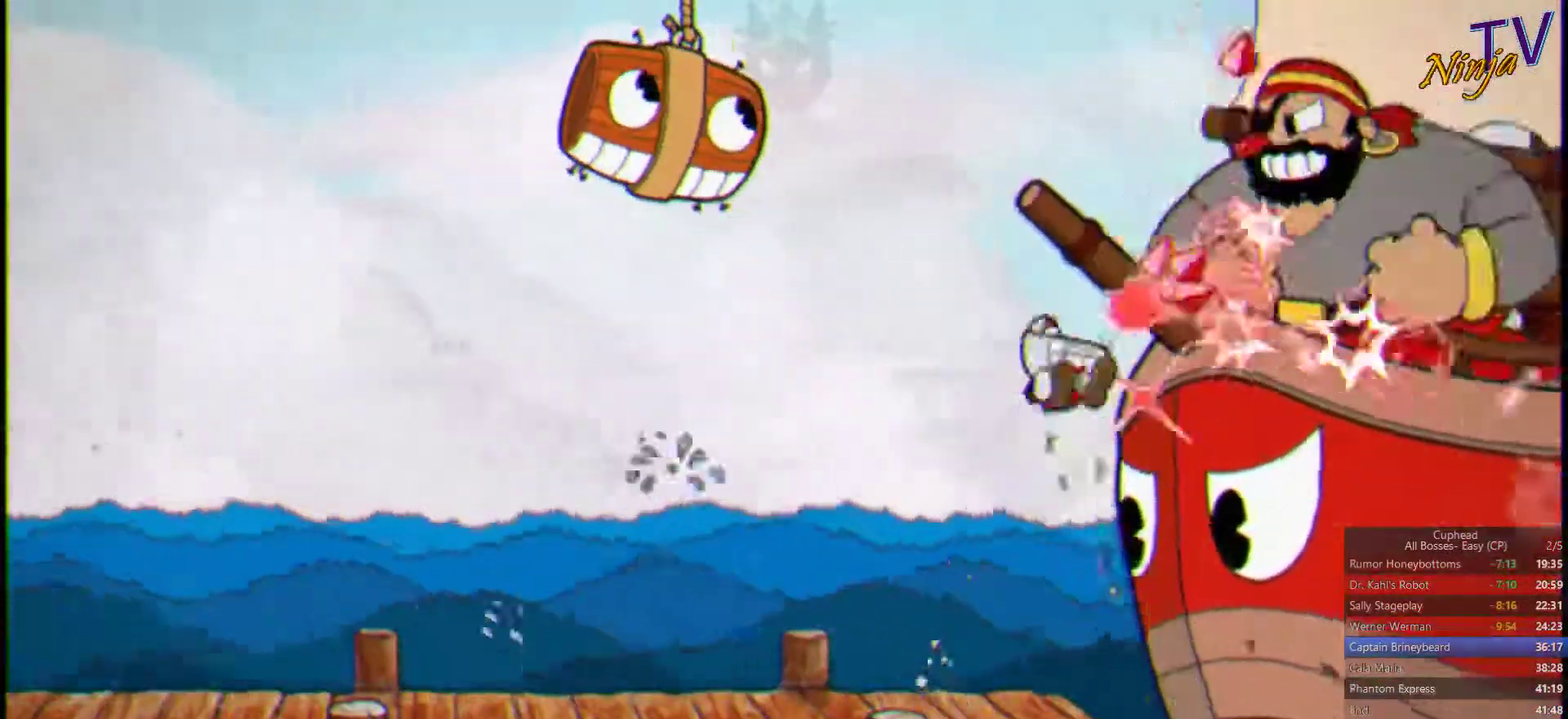
Gameplay with a controller (PlayStation layout); each line is a JSON object with the inputs held at the frame after it. "events" lists button and stick changes between this image and that frame as [ms after this image, input, new state], when the widget could be followed in between.
{"buttons": ["SQUARE"], "left_stick": "up-right", "right_stick": "center", "events": [[100, "left_stick", "up-right"], [333, "CROSS", "down"], [467, "CROSS", "up"]]}
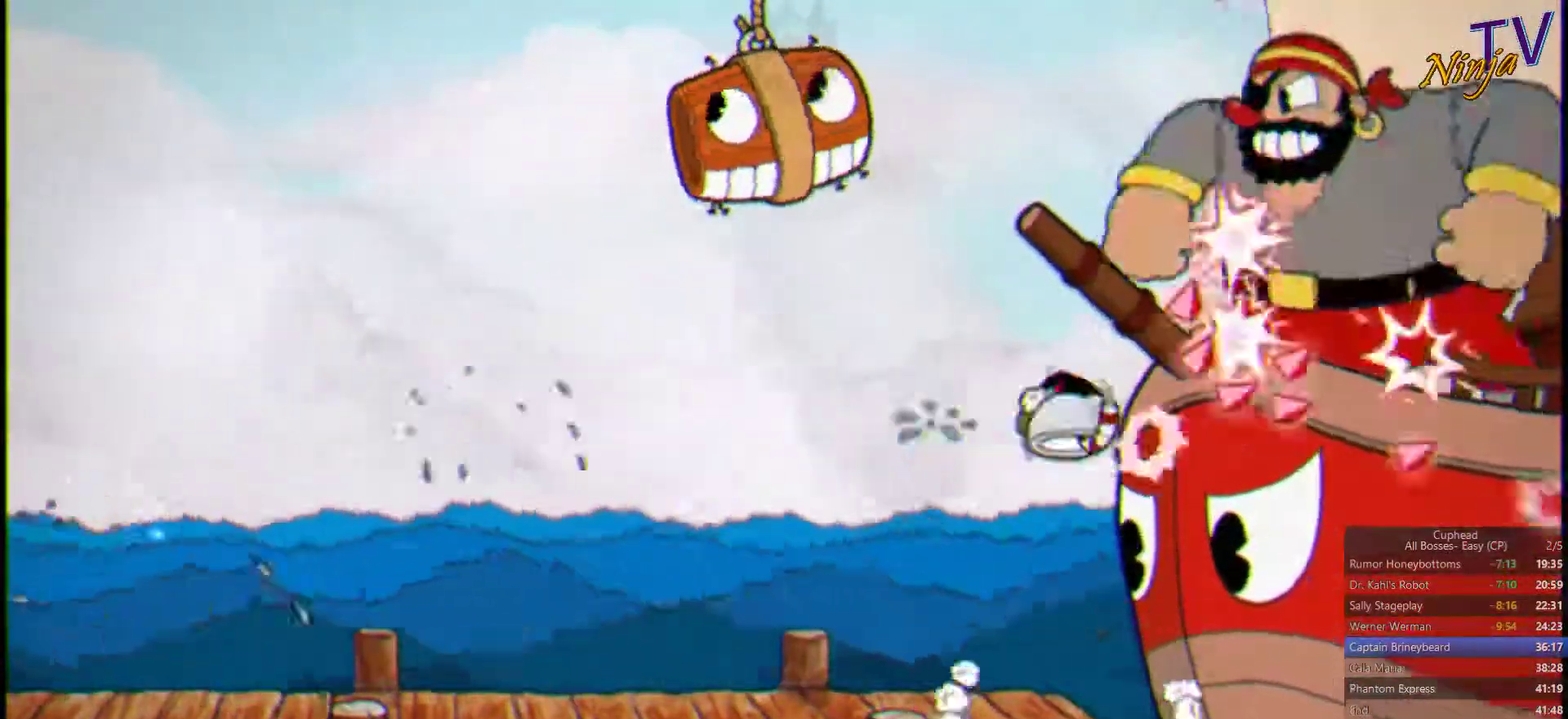
{"buttons": ["CROSS", "SQUARE"], "left_stick": "up-right", "right_stick": "center", "events": [[500, "CROSS", "down"]]}
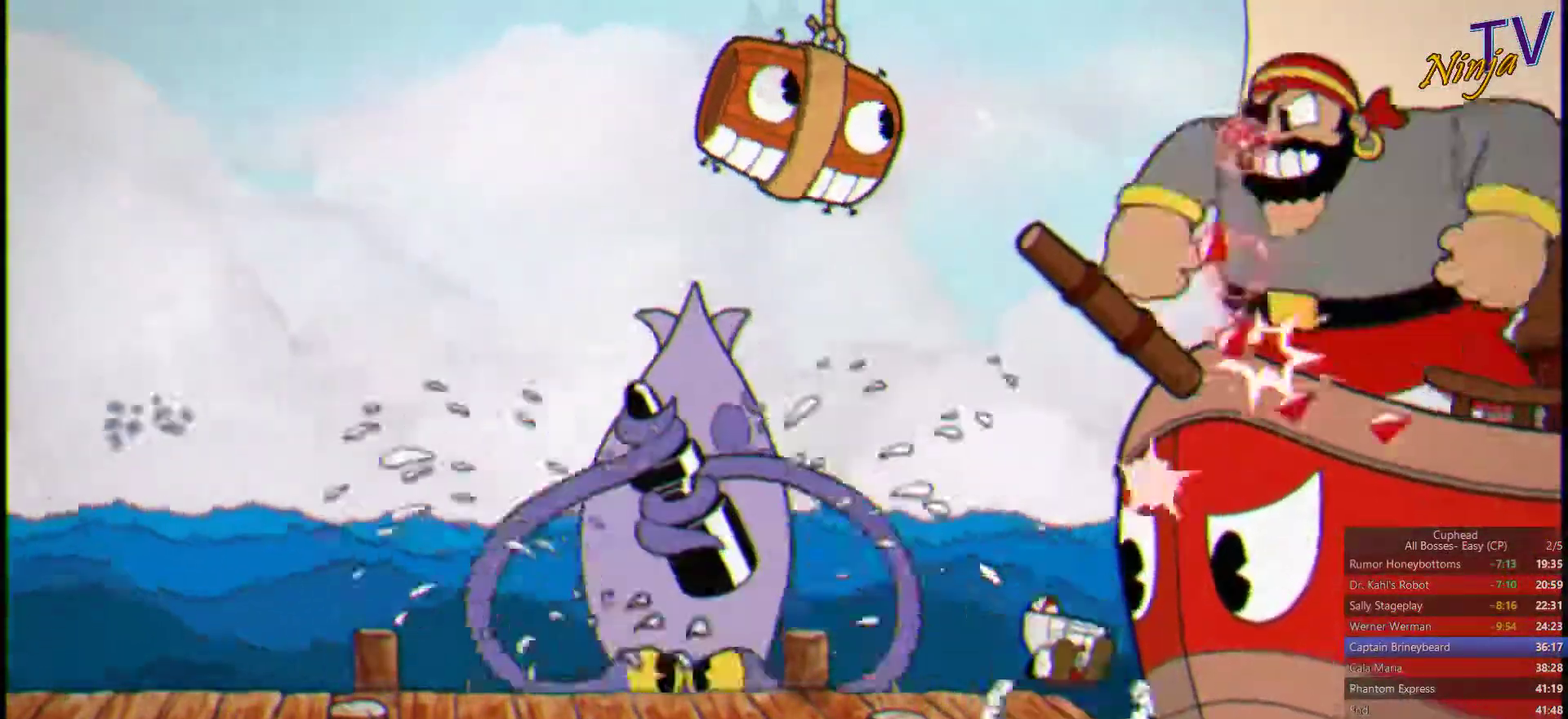
{"buttons": ["SQUARE"], "left_stick": "up-right", "right_stick": "center", "events": [[133, "CROSS", "up"]]}
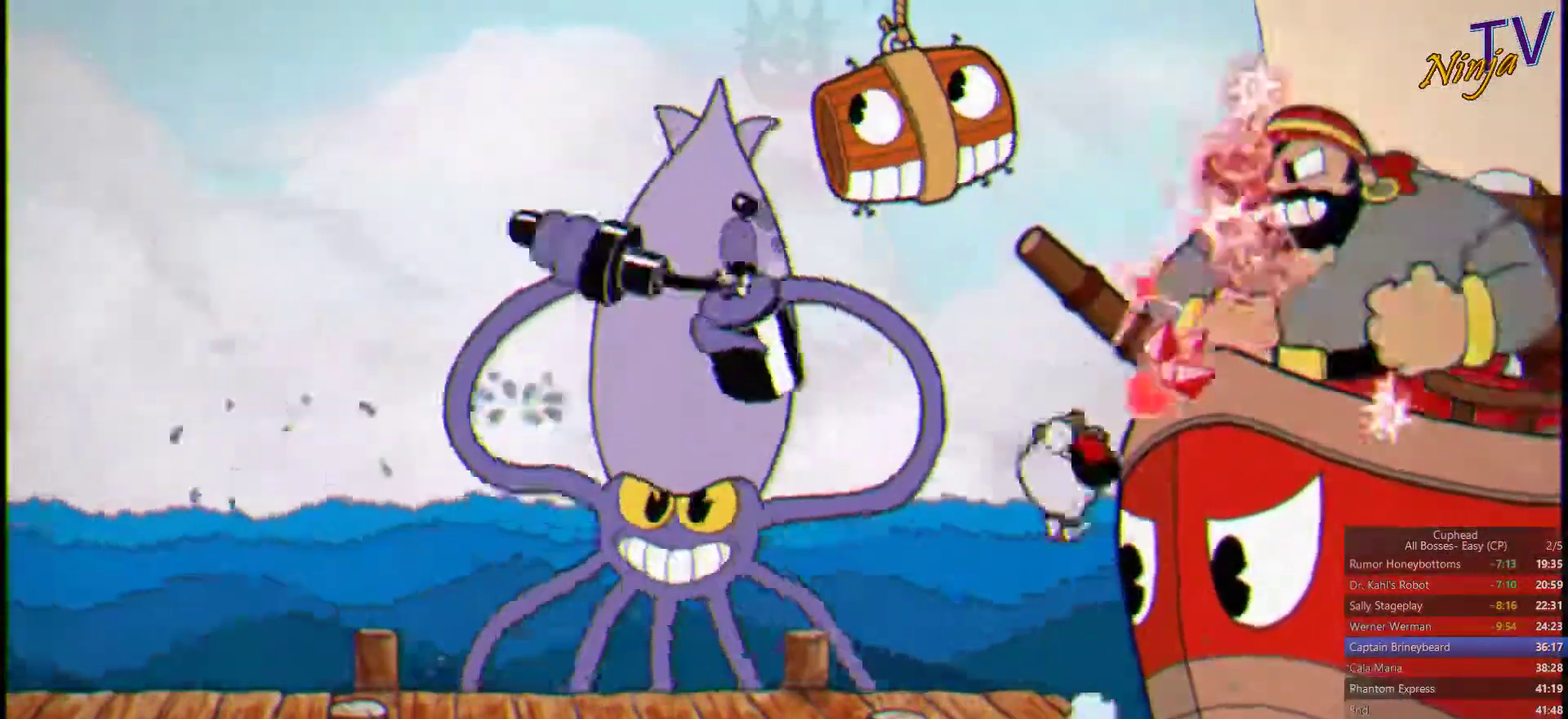
{"buttons": ["SQUARE"], "left_stick": "up-right", "right_stick": "center", "events": [[167, "CROSS", "down"], [333, "CROSS", "up"]]}
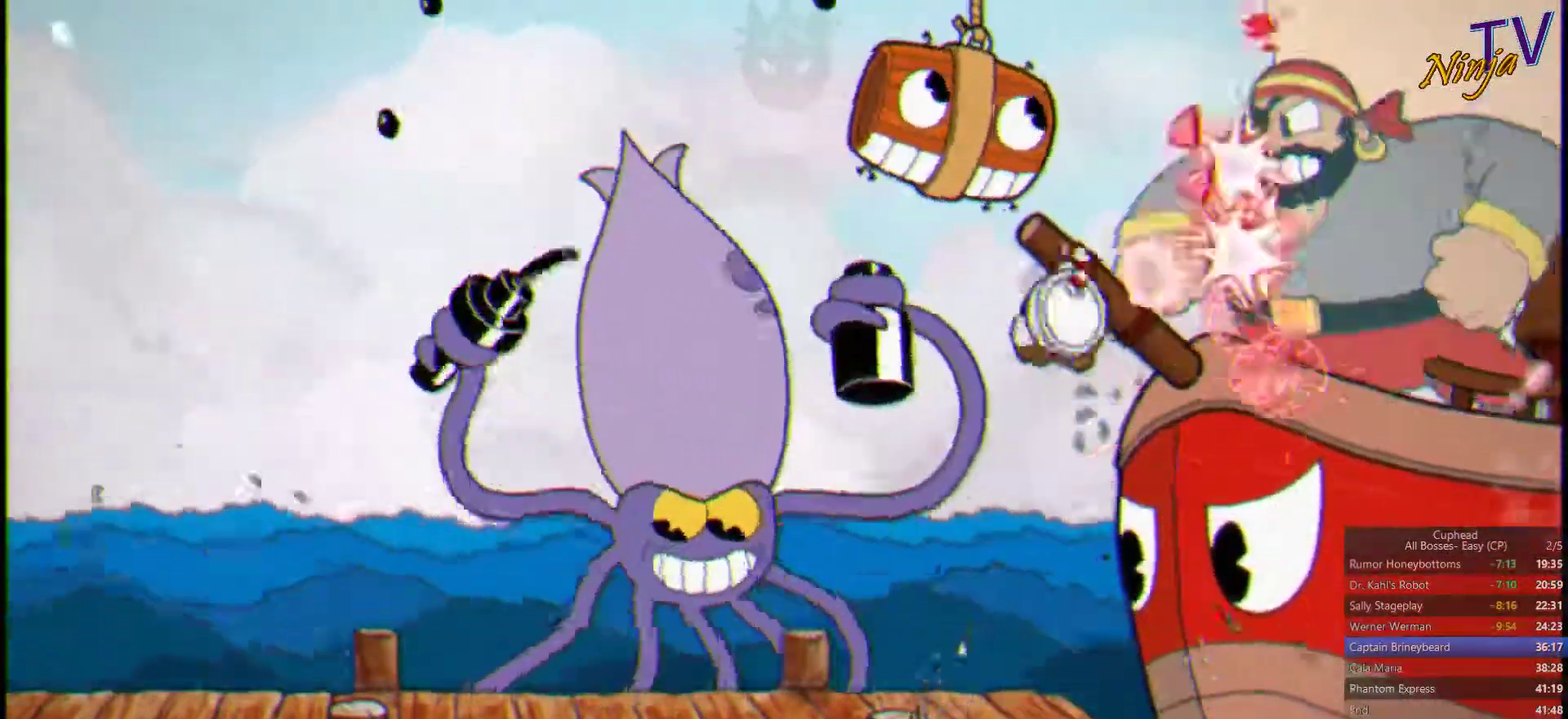
{"buttons": ["CROSS", "SQUARE"], "left_stick": "up-right", "right_stick": "center", "events": [[400, "CROSS", "down"]]}
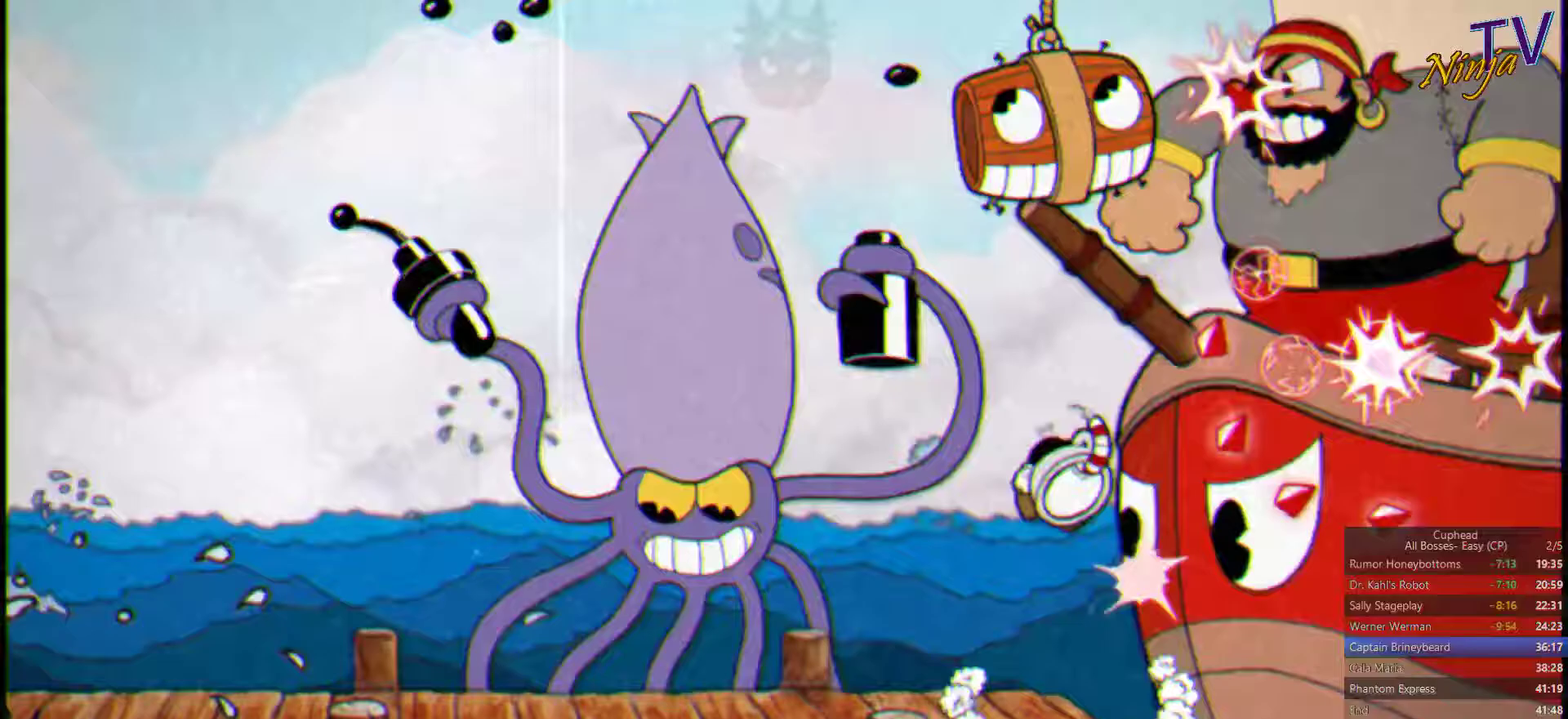
{"buttons": ["SQUARE"], "left_stick": "up-right", "right_stick": "center", "events": [[33, "CROSS", "up"]]}
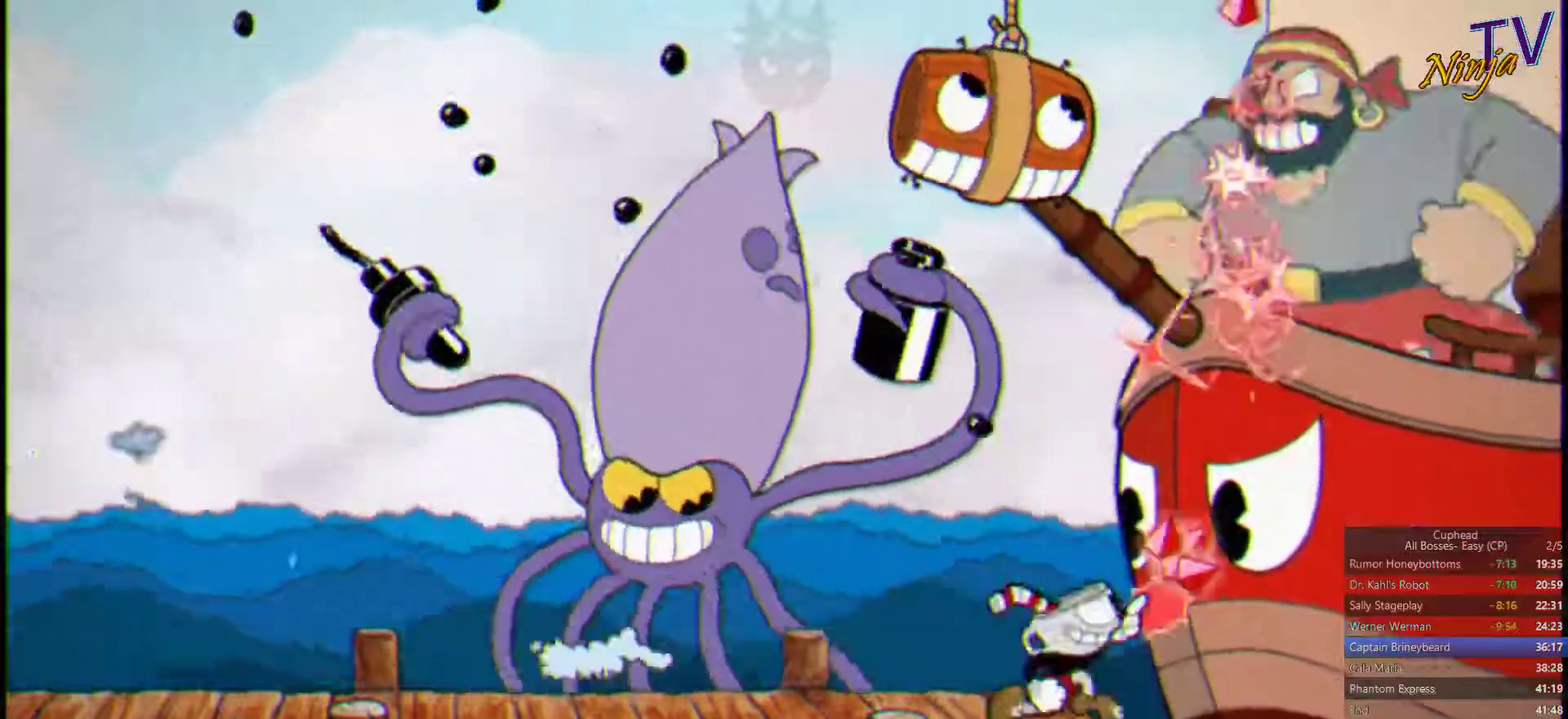
{"buttons": ["SQUARE"], "left_stick": "up-right", "right_stick": "center", "events": [[66, "CROSS", "down"], [133, "L1", "down"], [200, "CROSS", "up"], [233, "CIRCLE", "down"], [266, "L1", "up"], [366, "CIRCLE", "up"]]}
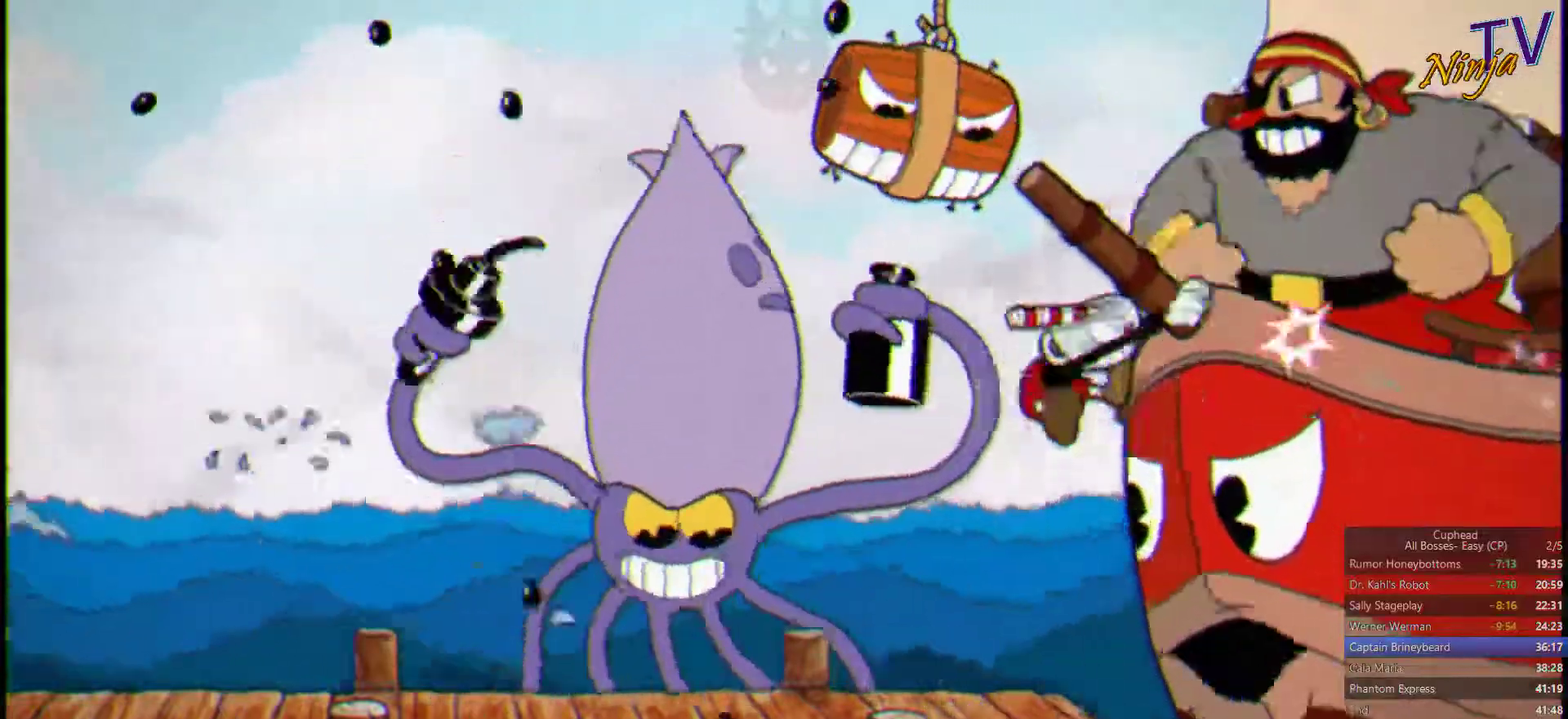
{"buttons": ["SQUARE"], "left_stick": "up-right", "right_stick": "center", "events": [[400, "CIRCLE", "down"], [500, "CIRCLE", "up"]]}
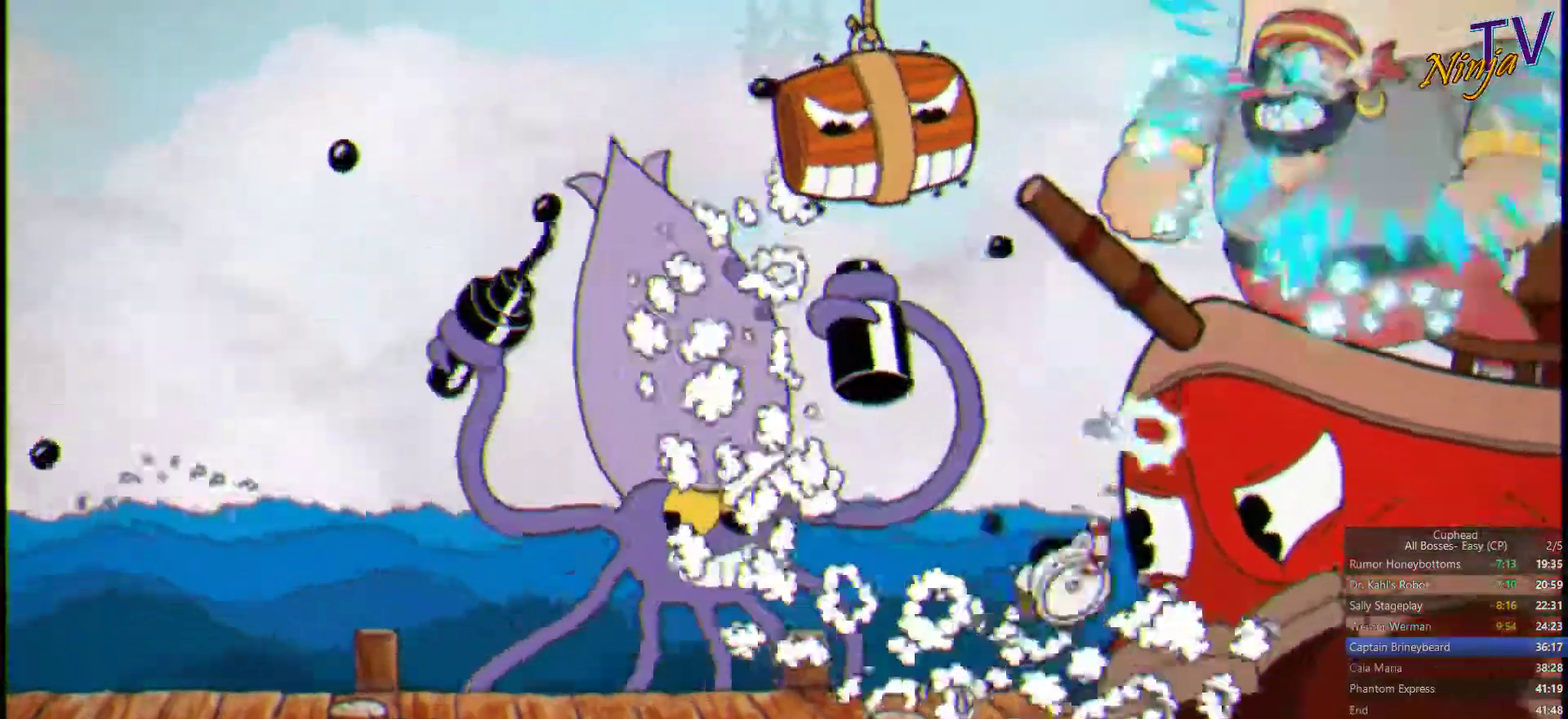
{"buttons": ["SQUARE"], "left_stick": "up-right", "right_stick": "center", "events": [[66, "CIRCLE", "down"], [133, "CIRCLE", "up"]]}
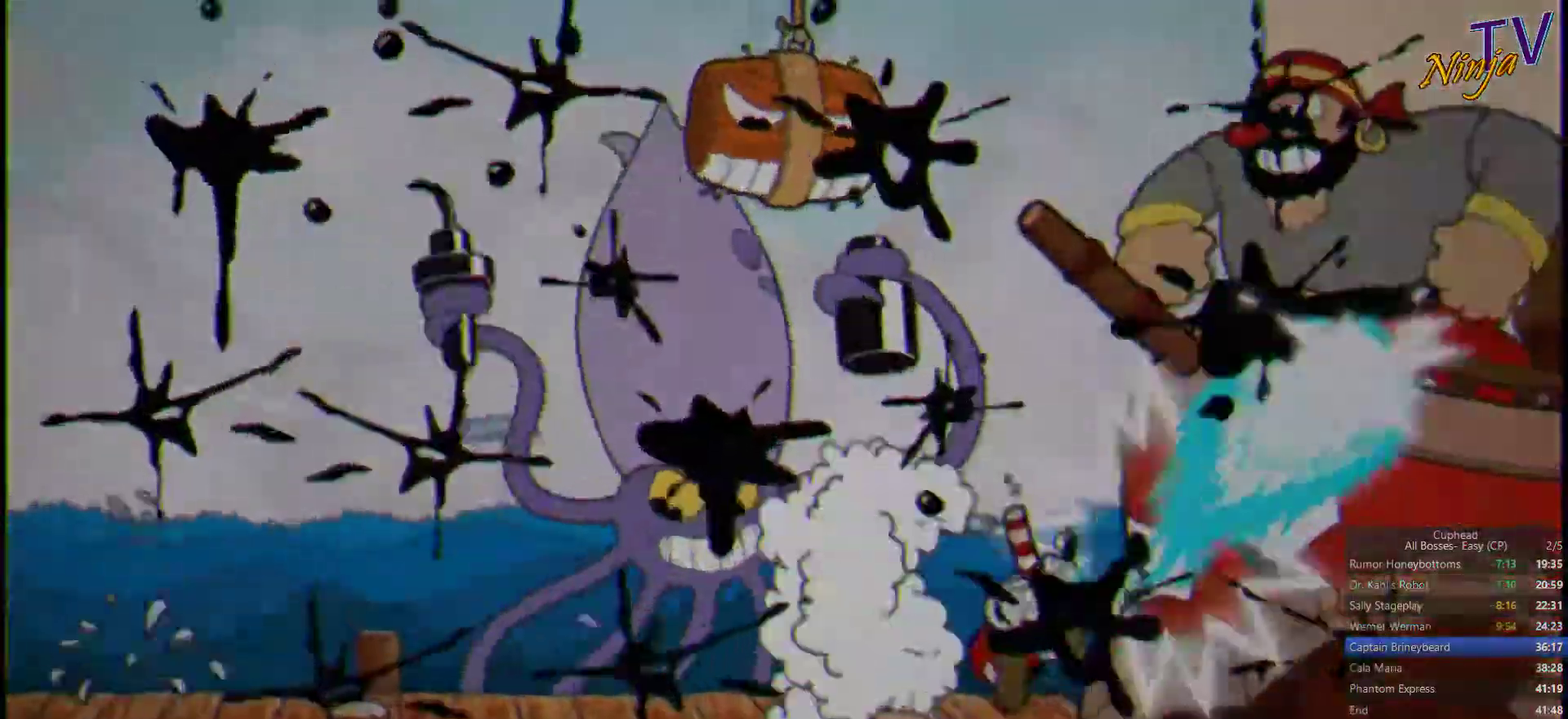
{"buttons": ["SQUARE", "L1"], "left_stick": "up-right", "right_stick": "center", "events": [[300, "CROSS", "down"], [433, "CROSS", "up"], [500, "L1", "down"]]}
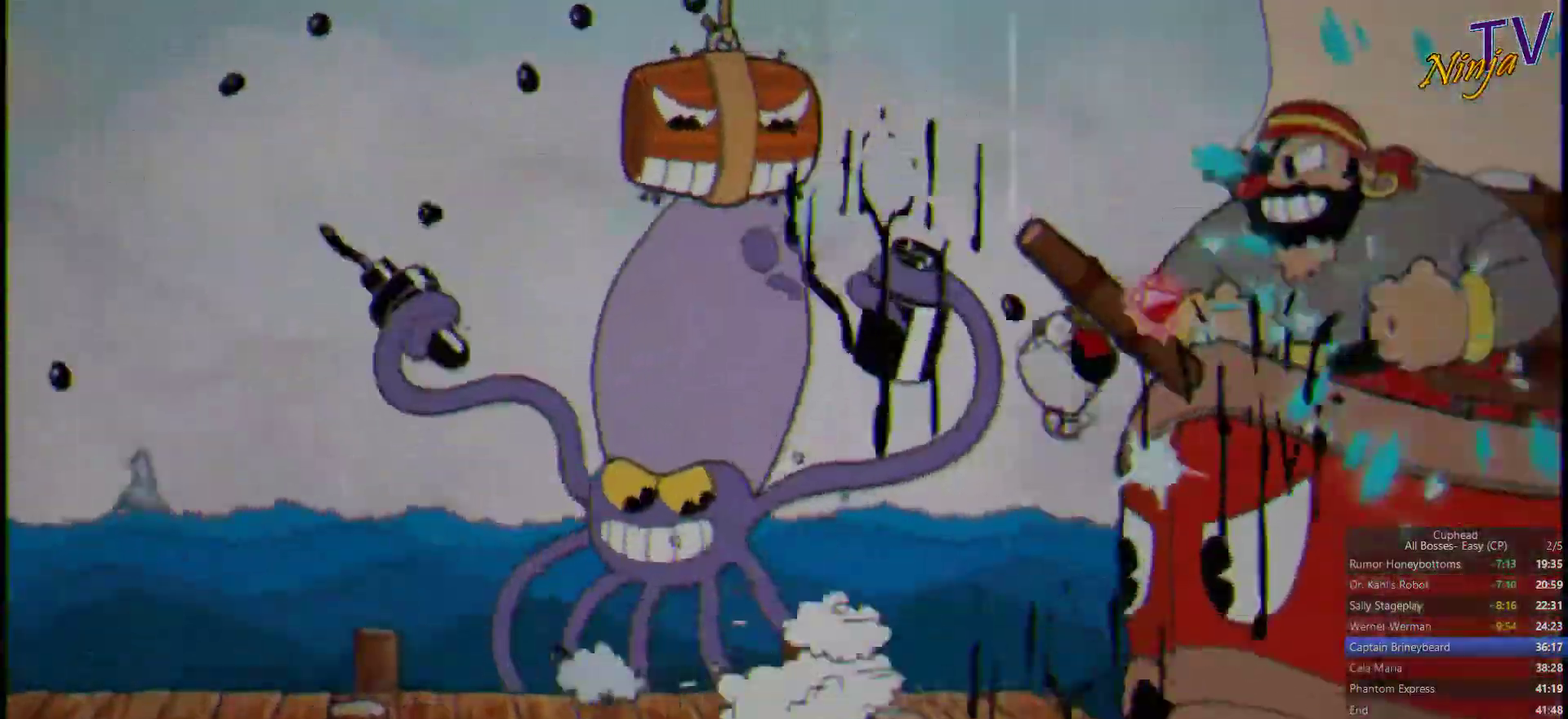
{"buttons": ["SQUARE"], "left_stick": "up-right", "right_stick": "center", "events": [[133, "L1", "up"]]}
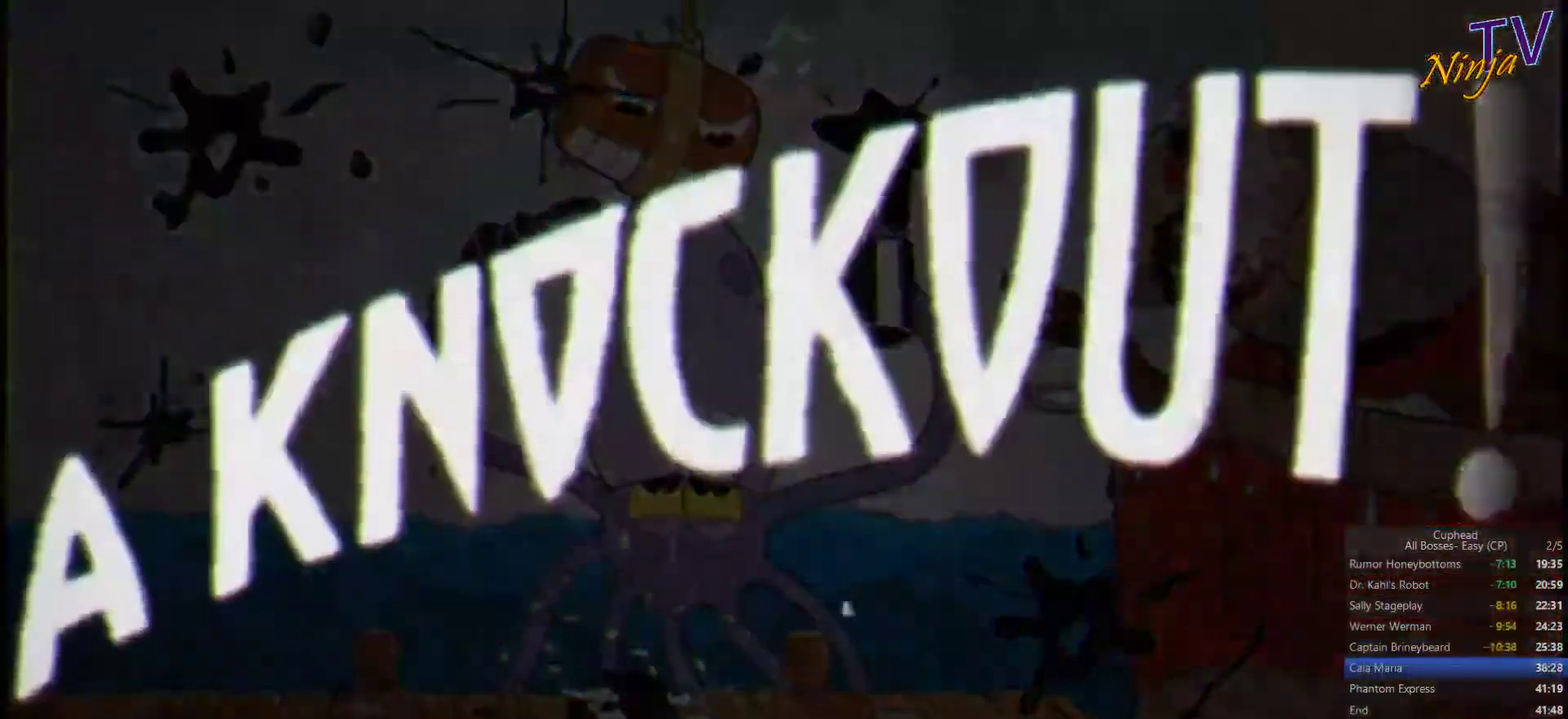
{"buttons": [], "left_stick": "up-right", "right_stick": "right"}
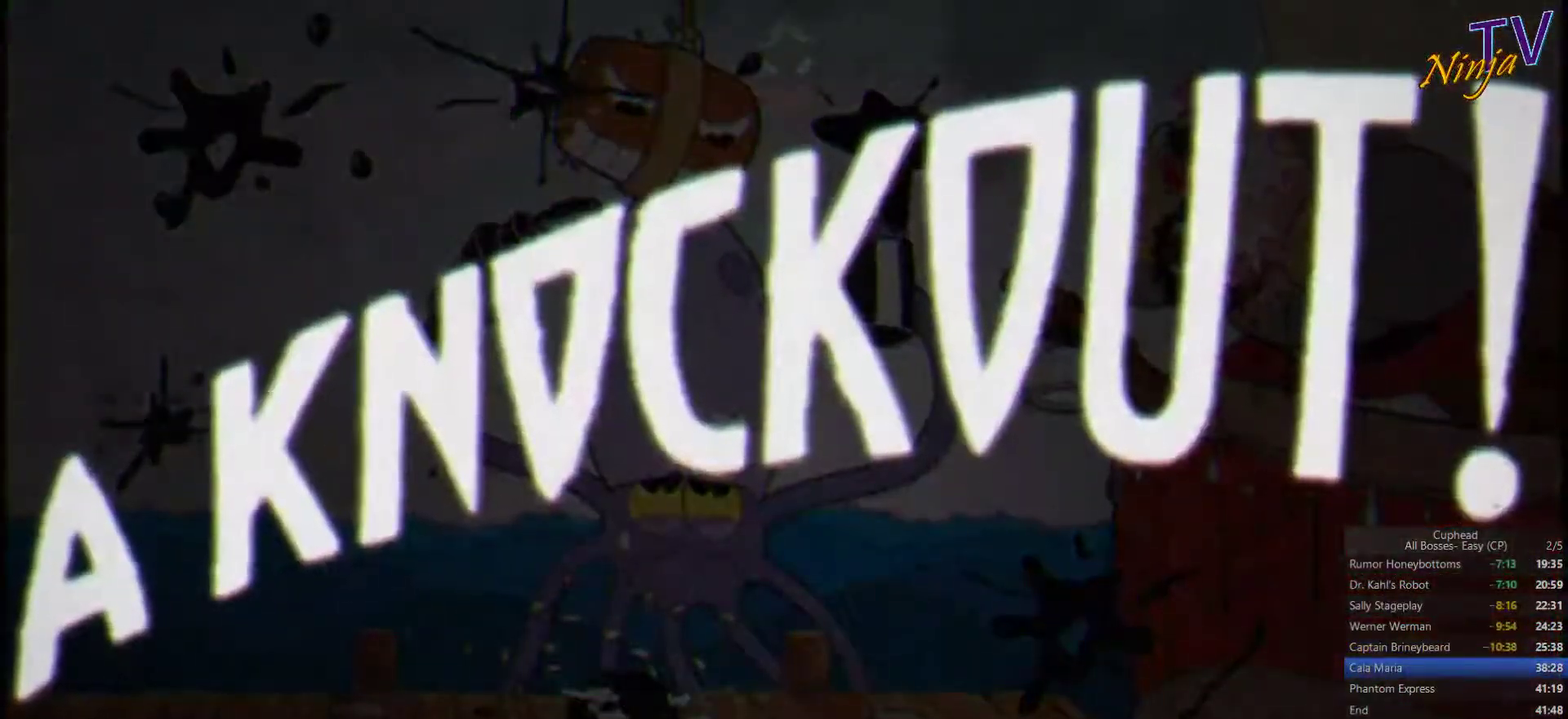
{"buttons": [], "left_stick": "center", "right_stick": "center"}
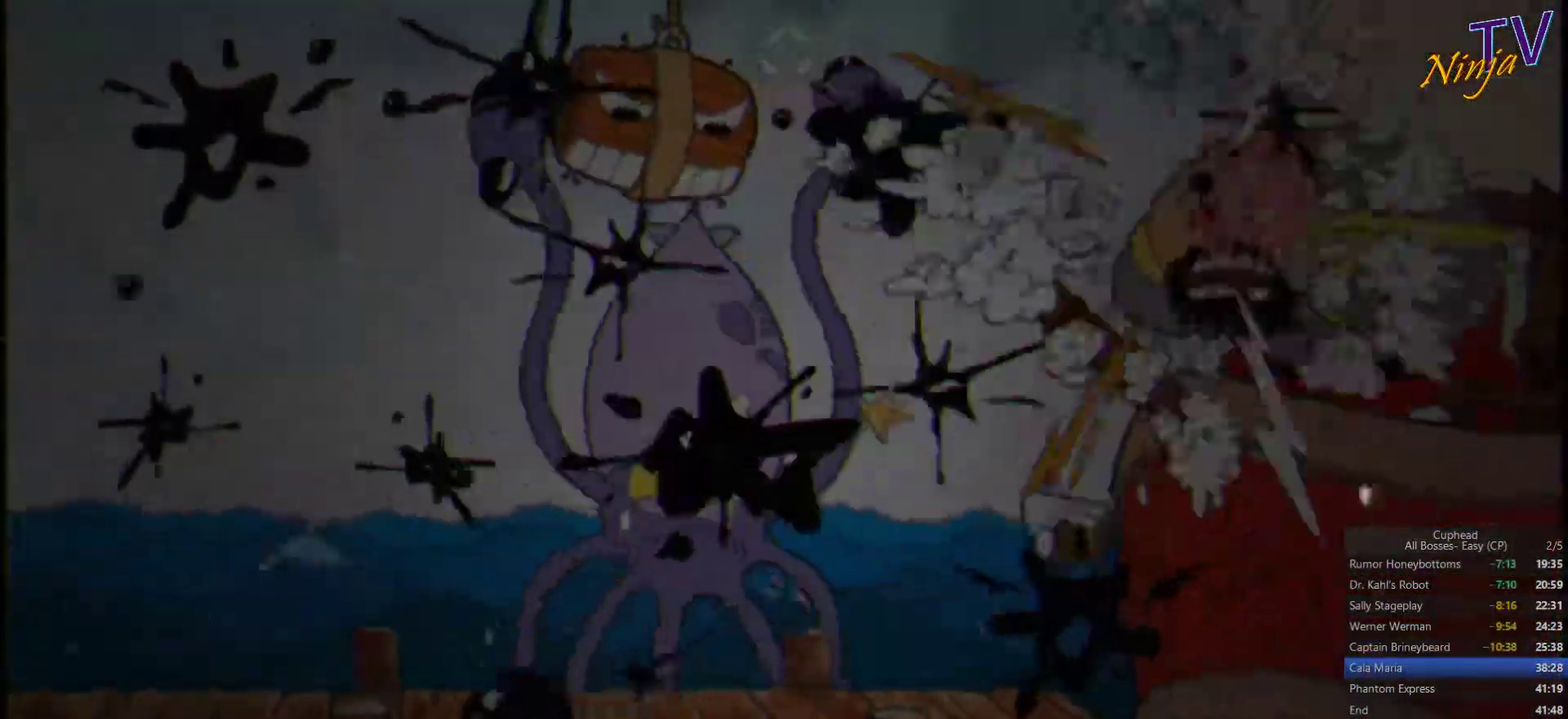
{"buttons": ["CROSS"], "left_stick": "center", "right_stick": "center", "events": [[233, "CROSS", "down"], [333, "CROSS", "up"], [500, "CROSS", "down"]]}
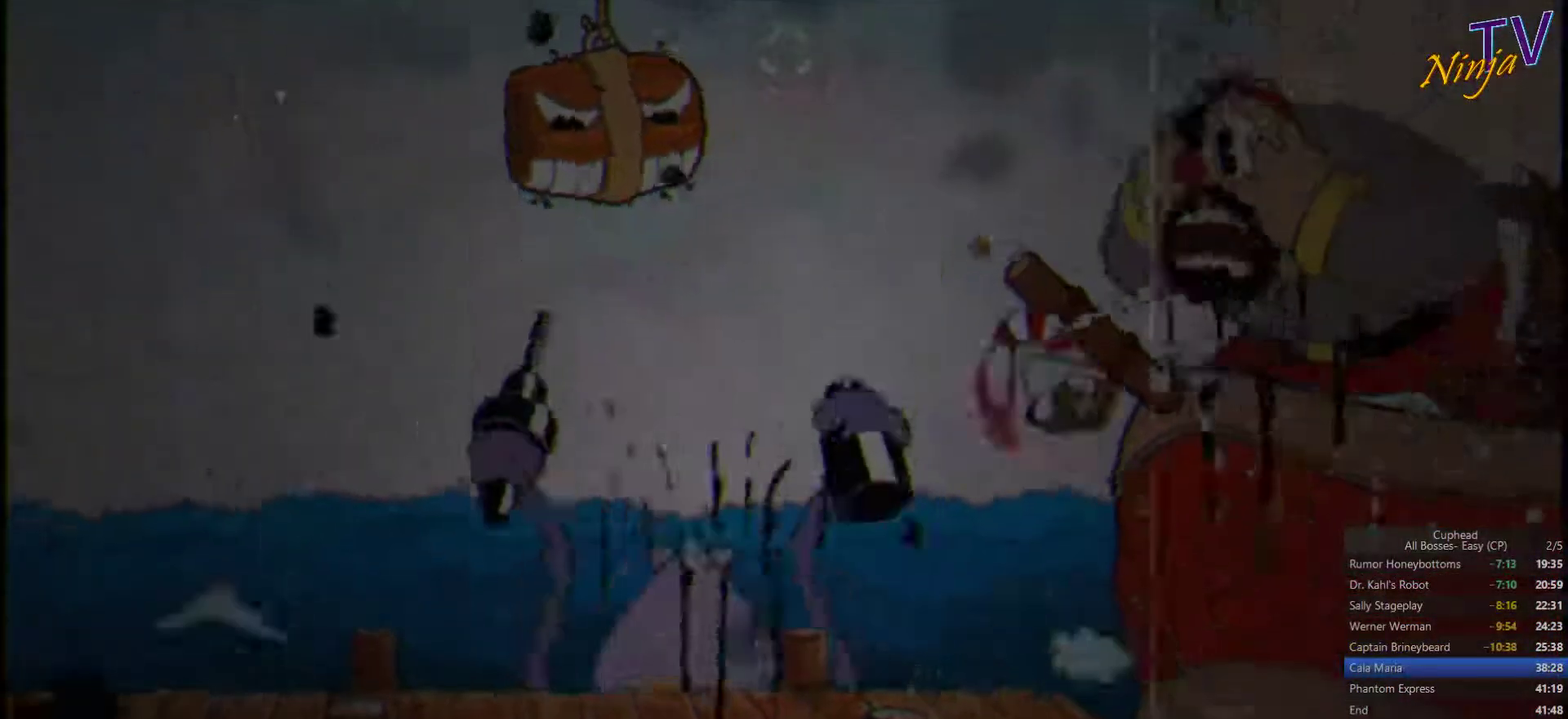
{"buttons": ["CROSS"], "left_stick": "center", "right_stick": "center", "events": [[133, "CROSS", "up"], [266, "CROSS", "down"], [366, "CROSS", "up"], [466, "CROSS", "down"]]}
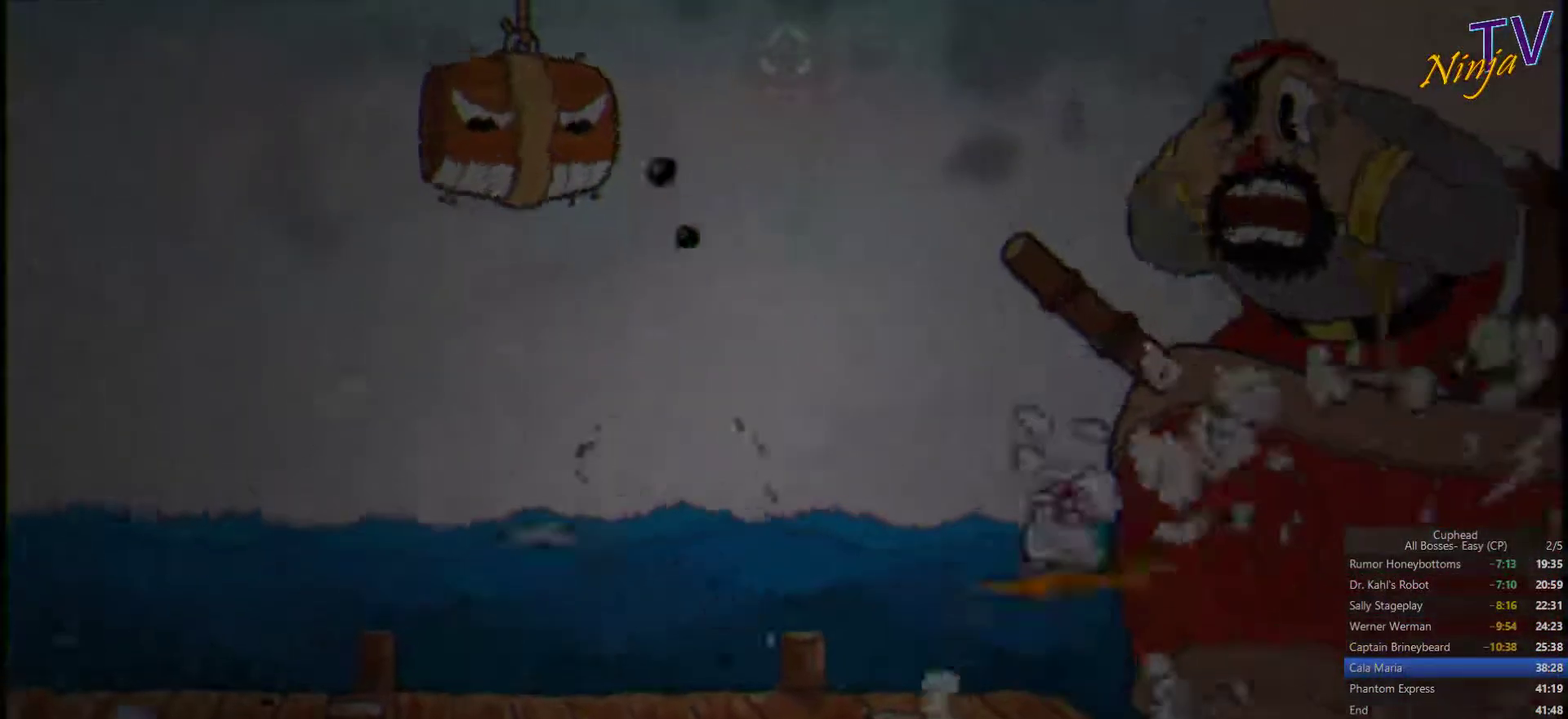
{"buttons": ["CROSS"], "left_stick": "center", "right_stick": "center", "events": [[33, "CROSS", "up"], [133, "CROSS", "down"], [200, "CROSS", "up"], [333, "CROSS", "down"], [399, "CROSS", "up"], [499, "CROSS", "down"]]}
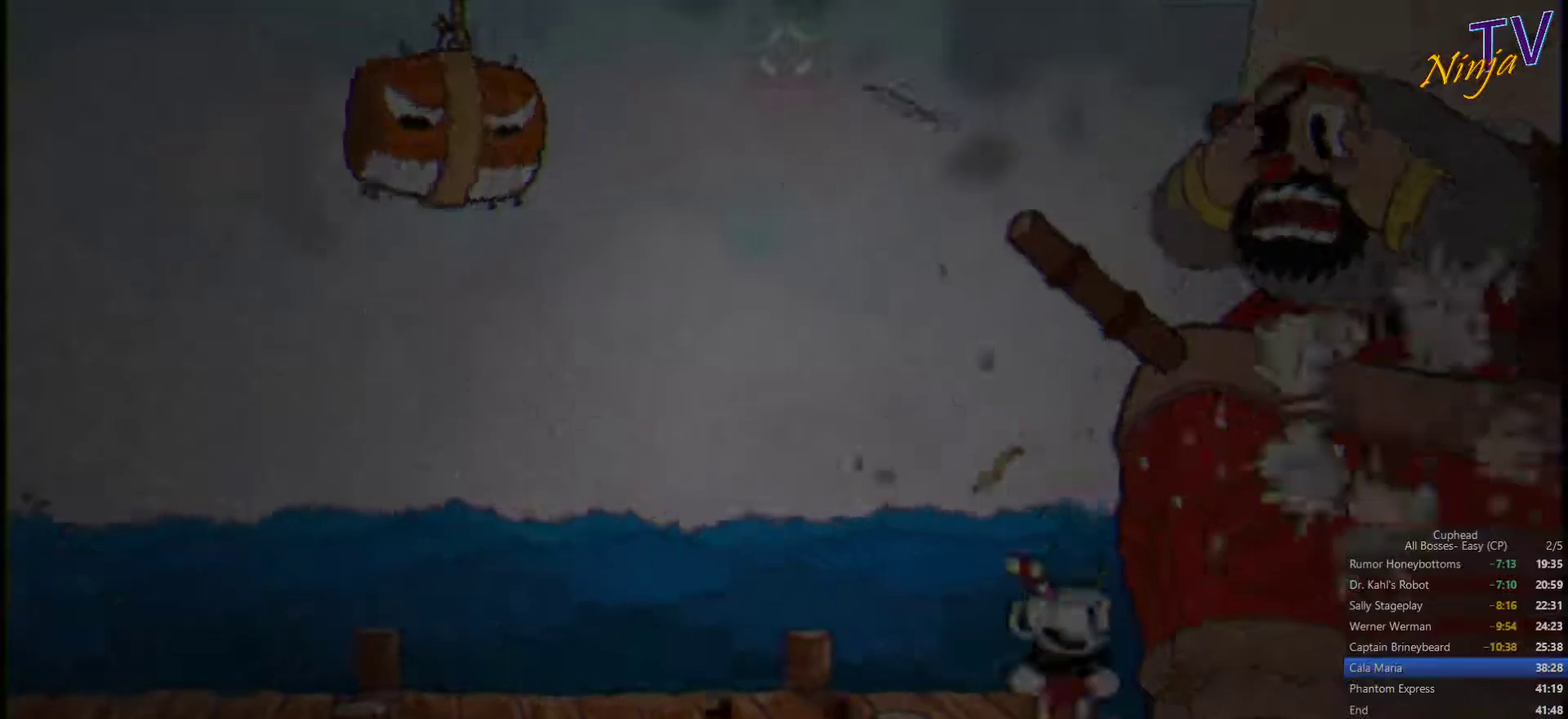
{"buttons": [], "left_stick": "center", "right_stick": "center", "events": [[67, "CROSS", "up"], [167, "CROSS", "down"], [234, "CROSS", "up"]]}
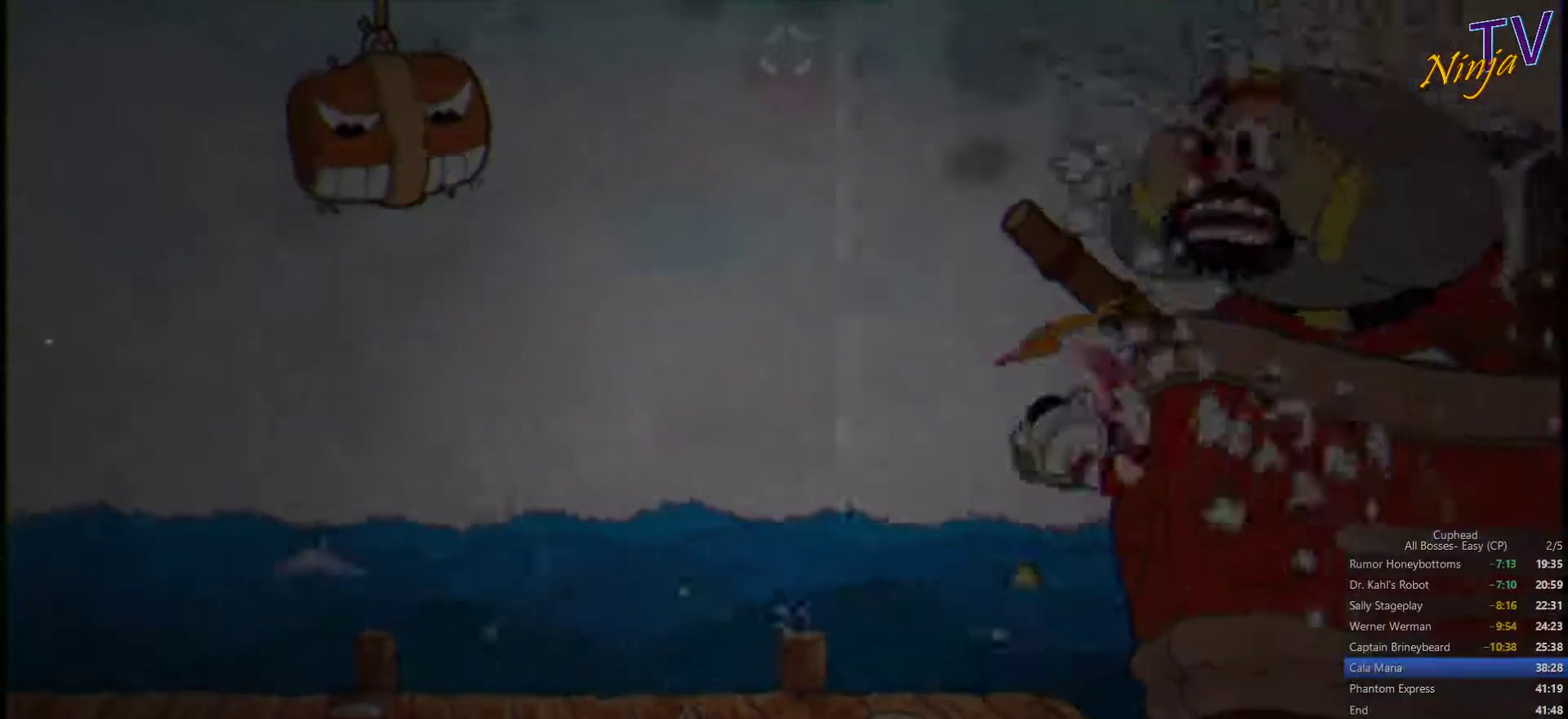
{"buttons": [], "left_stick": "center", "right_stick": "center", "events": [[100, "CROSS", "down"], [167, "CROSS", "up"], [267, "CROSS", "down"], [334, "CROSS", "up"], [400, "CROSS", "down"], [500, "CROSS", "up"]]}
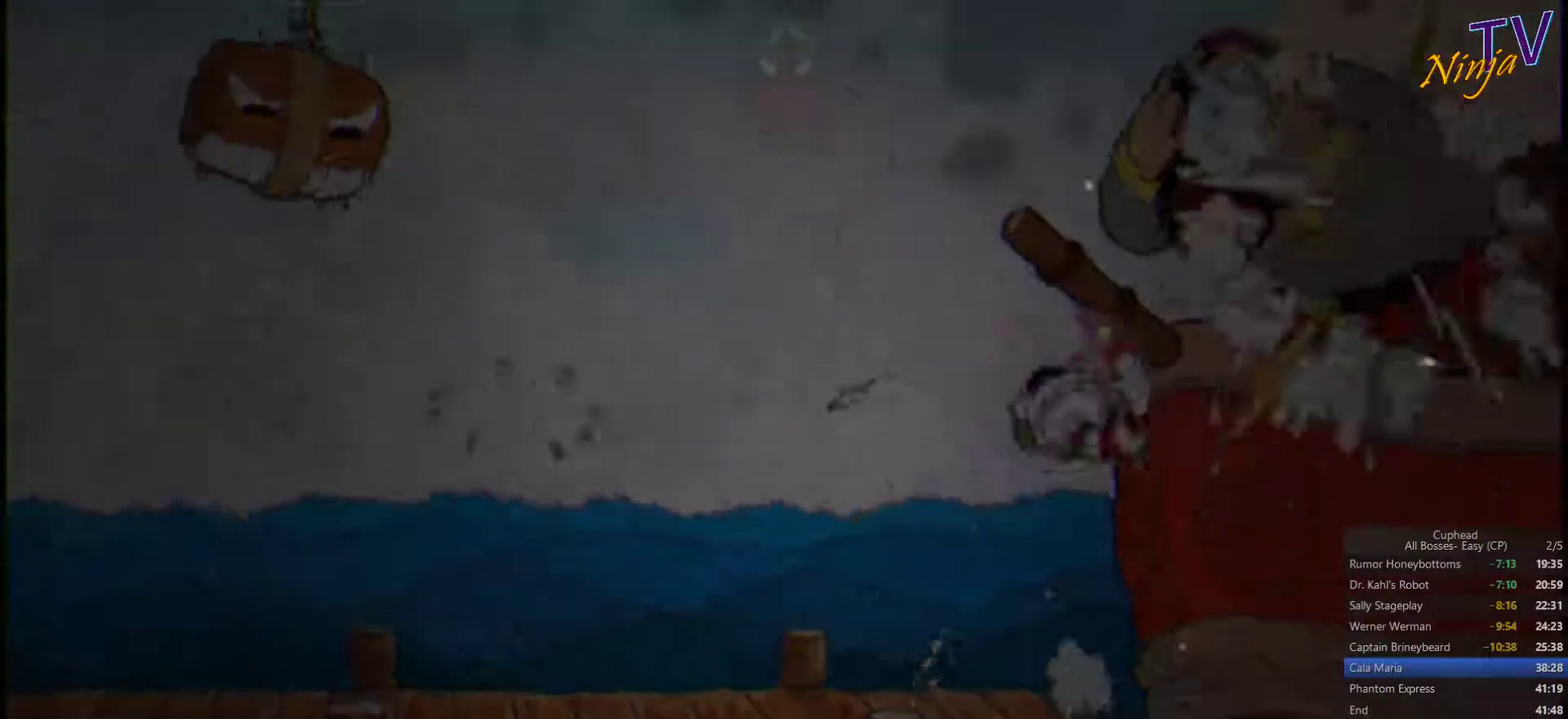
{"buttons": [], "left_stick": "center", "right_stick": "center", "events": [[100, "CROSS", "down"], [167, "CROSS", "up"]]}
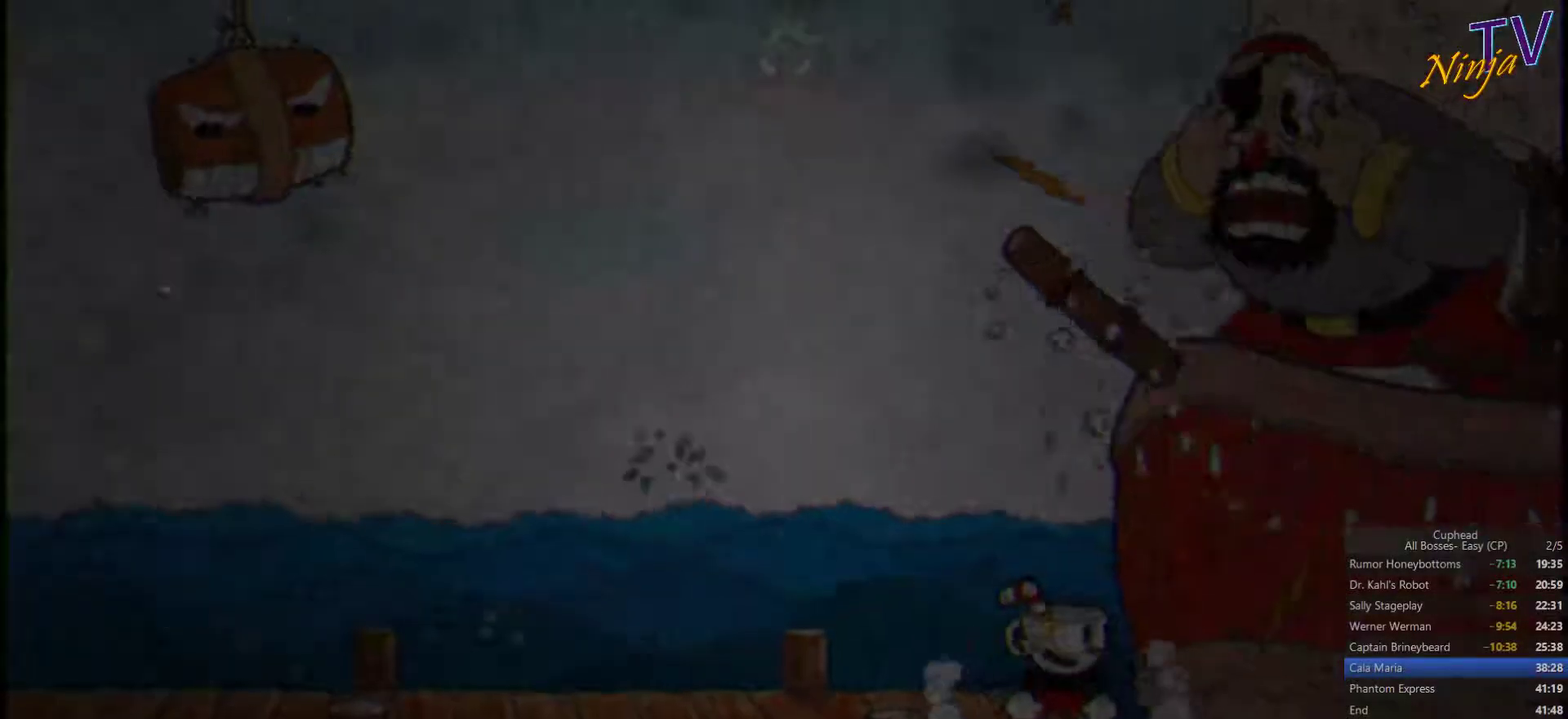
{"buttons": [], "left_stick": "center", "right_stick": "center", "events": [[34, "CROSS", "down"], [267, "CROSS", "up"], [367, "CROSS", "down"], [434, "CROSS", "up"]]}
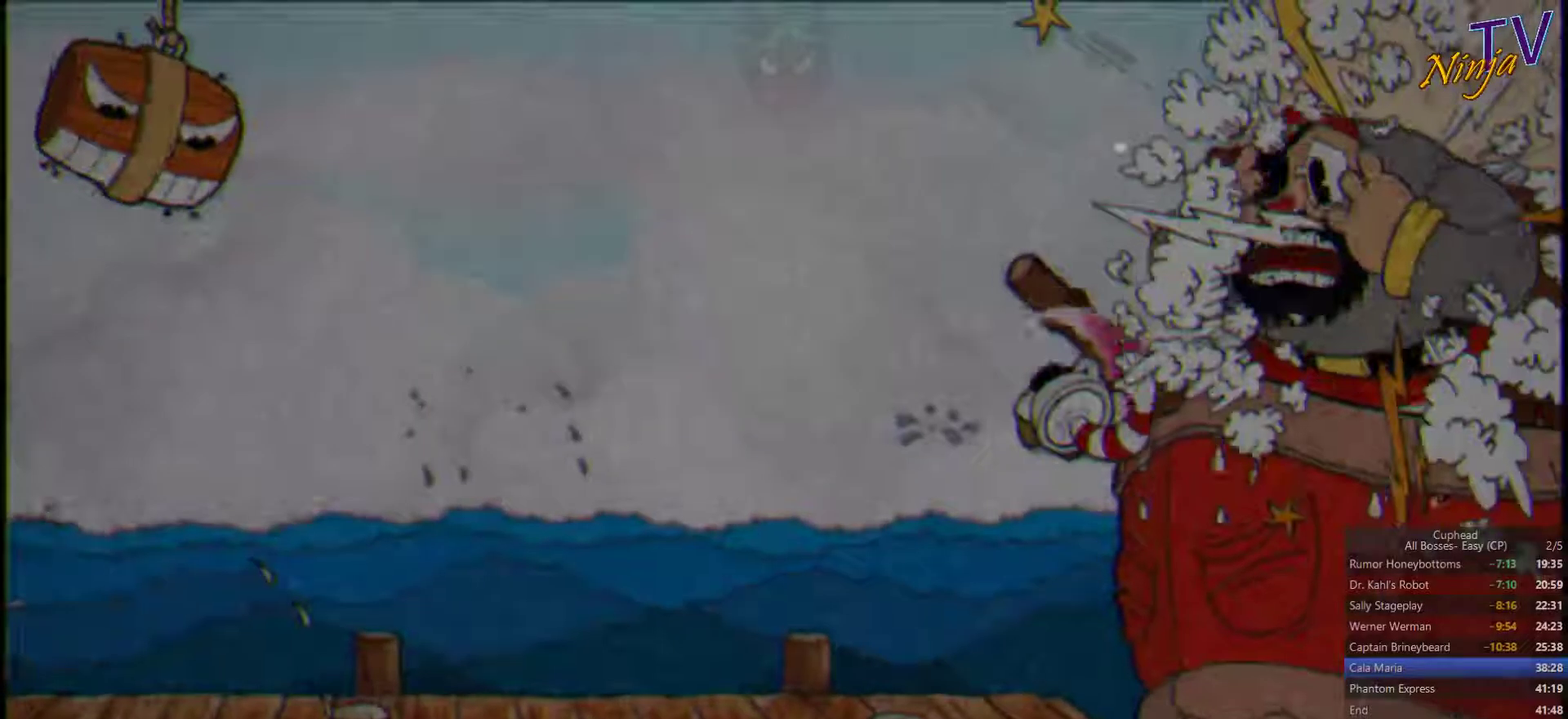
{"buttons": [], "left_stick": "center", "right_stick": "center", "events": [[200, "CROSS", "down"], [300, "CROSS", "up"], [367, "CROSS", "down"], [467, "CROSS", "up"]]}
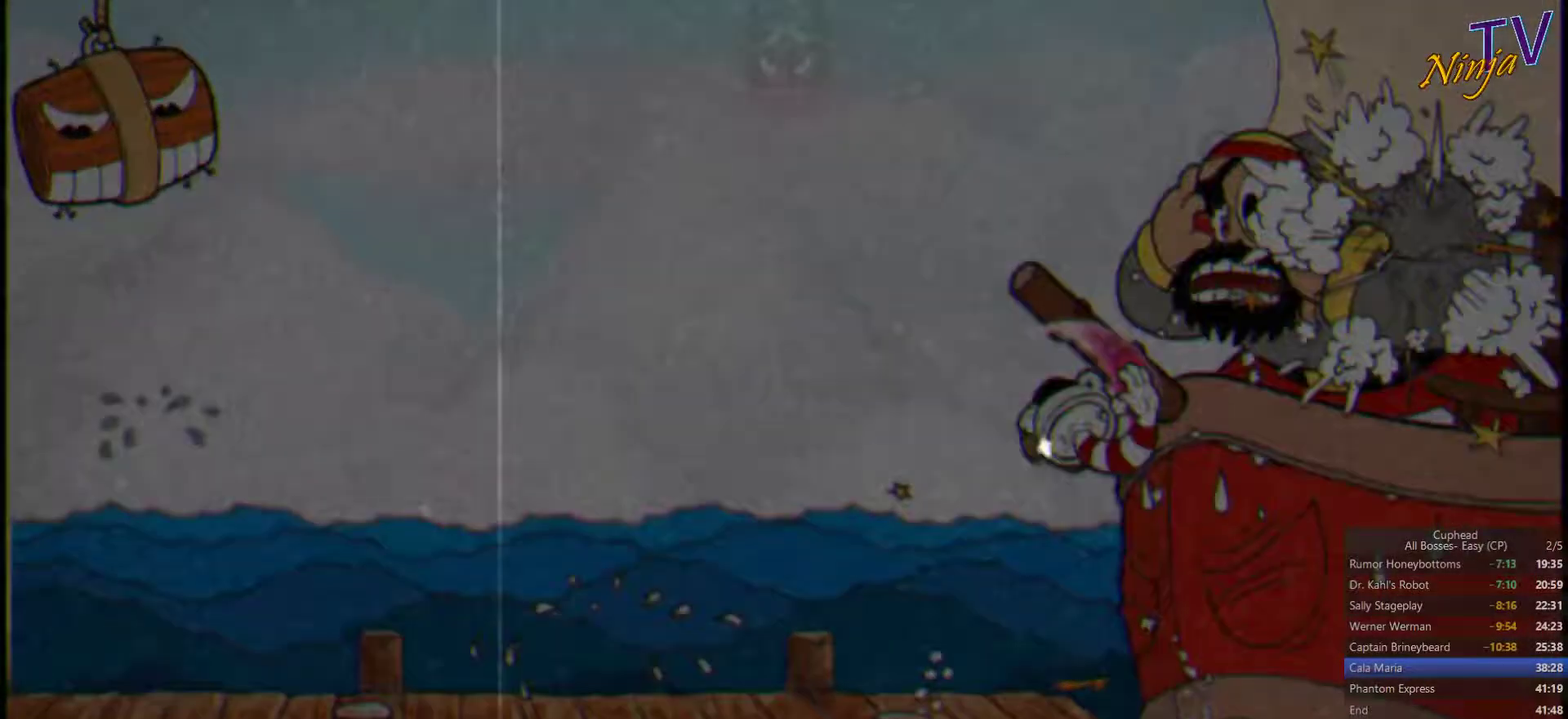
{"buttons": [], "left_stick": "center", "right_stick": "center", "events": [[200, "CROSS", "down"], [267, "CROSS", "up"], [367, "CROSS", "down"], [467, "CROSS", "up"]]}
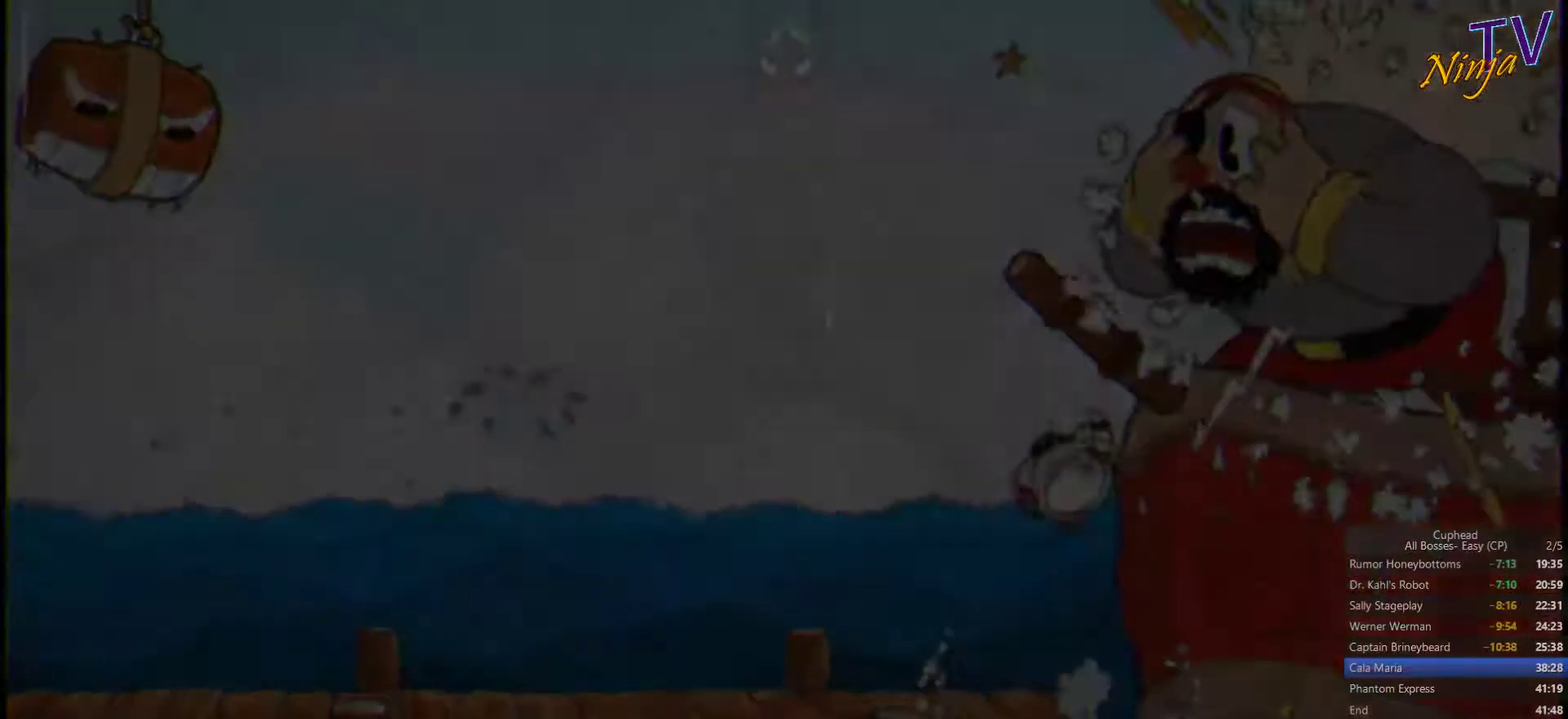
{"buttons": ["CROSS"], "left_stick": "center", "right_stick": "center", "events": [[34, "CROSS", "down"], [100, "CROSS", "up"], [200, "CROSS", "down"], [234, "CROSS", "up"], [334, "CROSS", "down"], [400, "CROSS", "up"], [500, "CROSS", "down"]]}
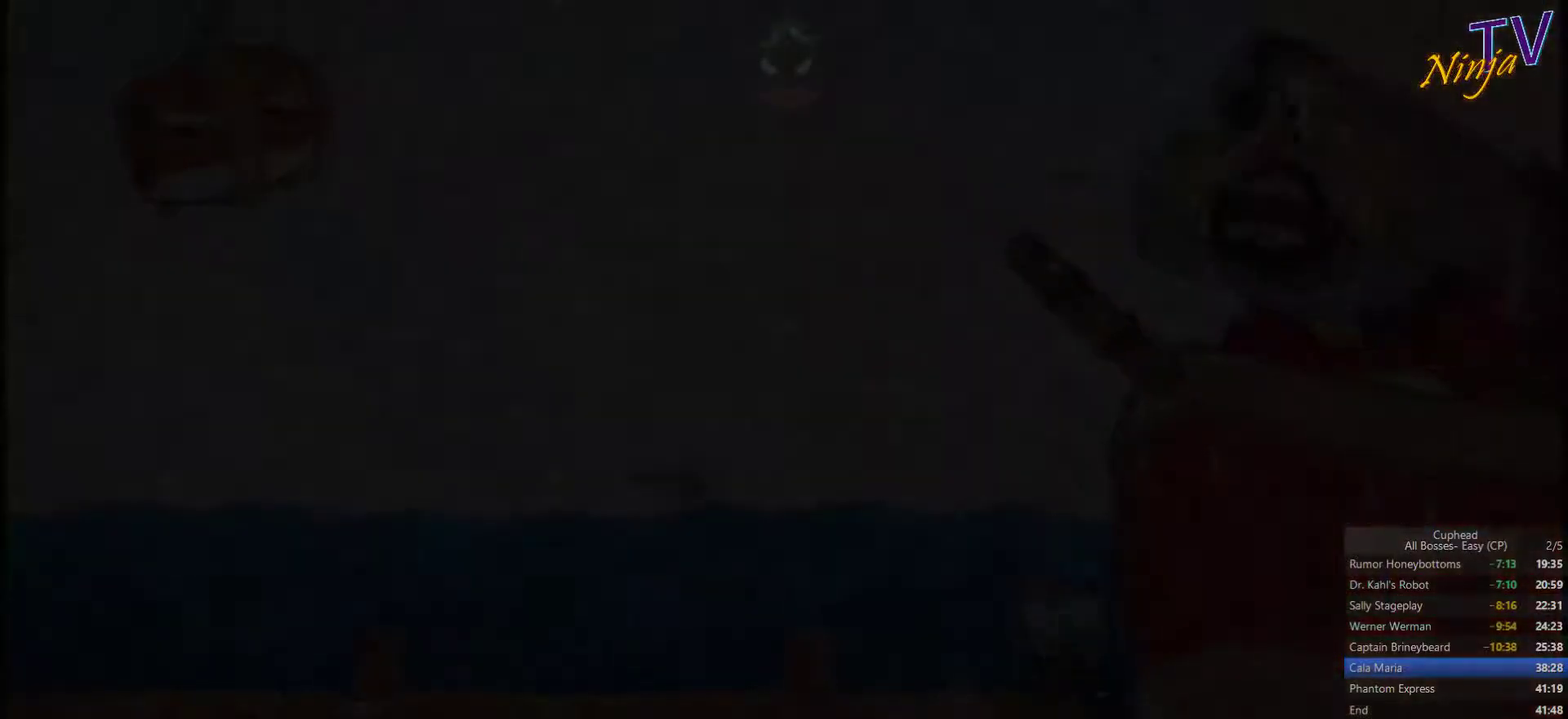
{"buttons": ["CROSS"], "left_stick": "center", "right_stick": "center", "events": [[34, "CROSS", "up"], [134, "CROSS", "down"], [200, "CROSS", "up"], [300, "CROSS", "down"], [367, "CROSS", "up"], [434, "CROSS", "down"]]}
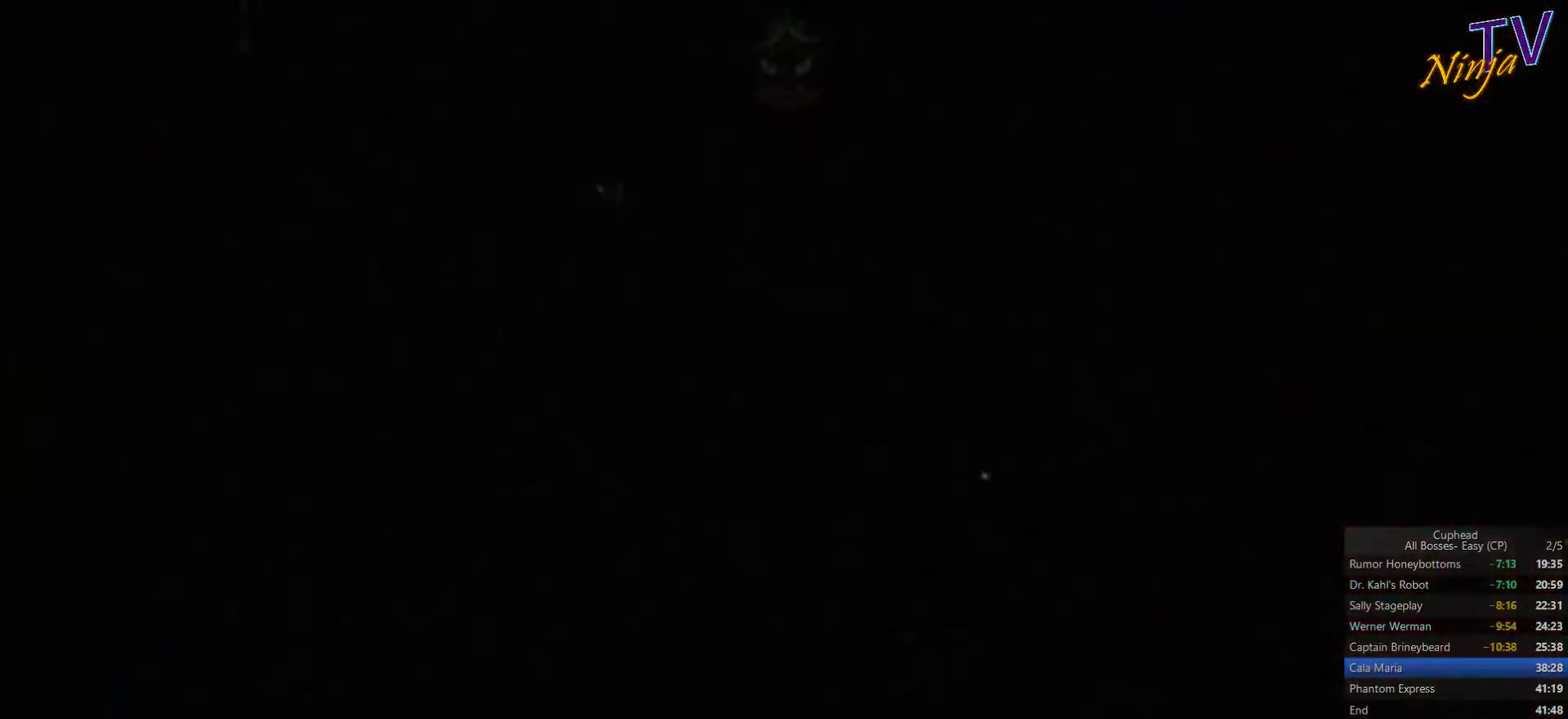
{"buttons": [], "left_stick": "center", "right_stick": "center", "events": [[34, "CROSS", "up"], [134, "CROSS", "down"], [200, "CROSS", "up"], [267, "CROSS", "down"], [334, "CROSS", "up"], [434, "CROSS", "down"], [500, "CROSS", "up"]]}
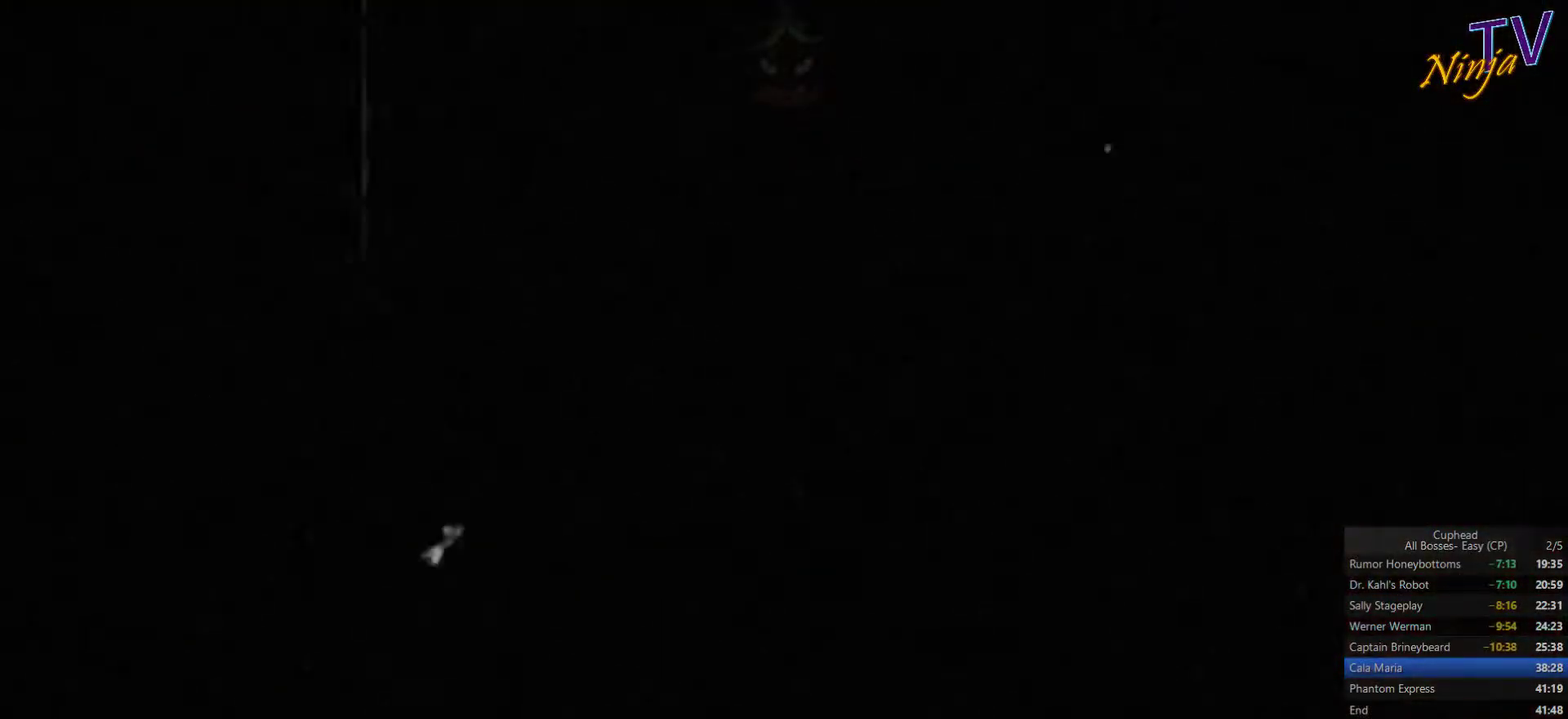
{"buttons": [], "left_stick": "center", "right_stick": "center", "events": [[100, "CROSS", "down"], [167, "CROSS", "up"], [267, "CROSS", "down"], [334, "CROSS", "up"], [434, "CROSS", "down"], [500, "CROSS", "up"]]}
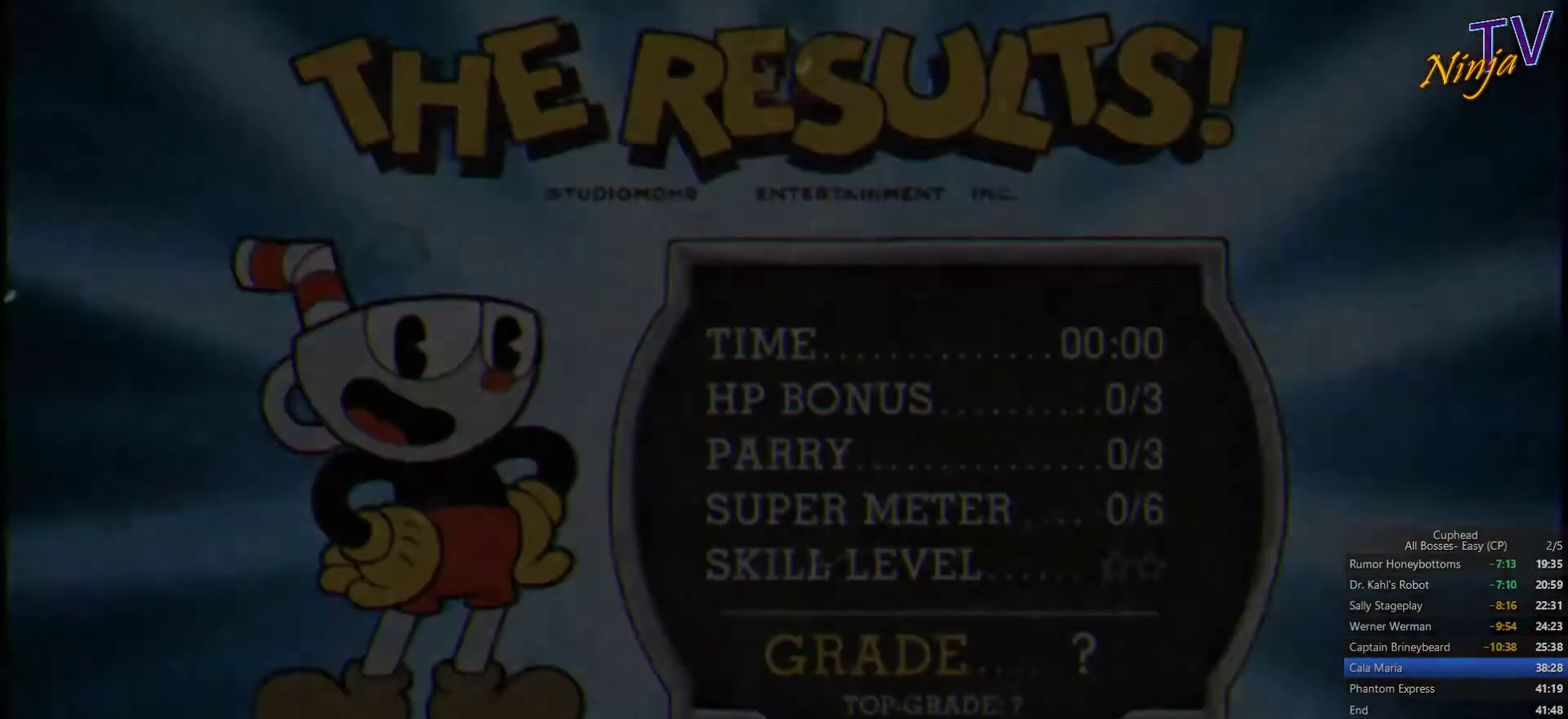
{"buttons": ["START", "SELECT"], "left_stick": "center", "right_stick": "center", "events": [[100, "CROSS", "down"], [168, "CROSS", "up"], [168, "SELECT", "down"], [168, "START", "down"], [268, "CROSS", "down"], [334, "CROSS", "up"], [434, "CROSS", "down"], [501, "CROSS", "up"]]}
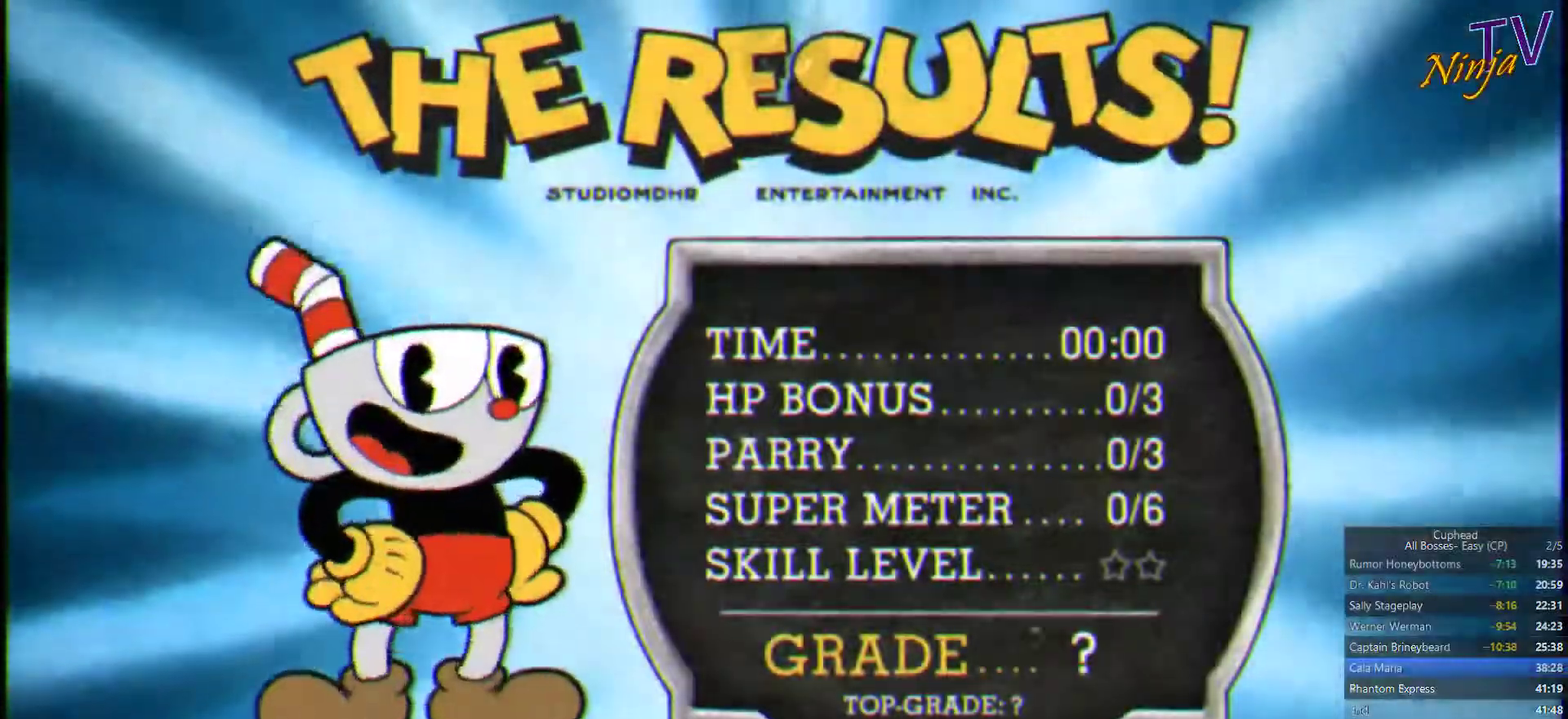
{"buttons": [], "left_stick": "center", "right_stick": "center", "events": [[233, "CROSS", "down"], [300, "CROSS", "up"], [300, "START", "up"], [400, "SELECT", "up"]]}